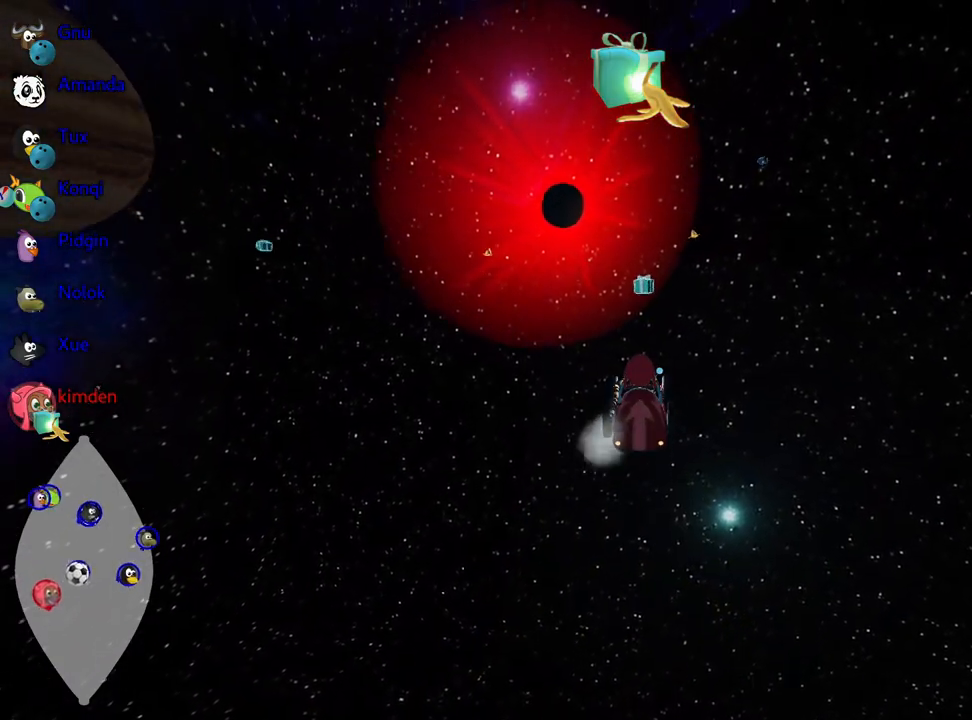
Gameplay with keyboard; each line is a JSON object with the keys held at the frame after it. "events" lists presses ("down") and releases ("up") of "down", "fire", "flag", "left", "look", "nitro", "right", "skid" and "up" between this image and that frame as [ms after this image, input, new state], when the widget could be followed in between. No other keys are recorded. Mouse input is not recorded. Key names are as the overlay labels them; some are game actions (e.g. jump) rather than physical keys.
{"keys": ["up"], "events": []}
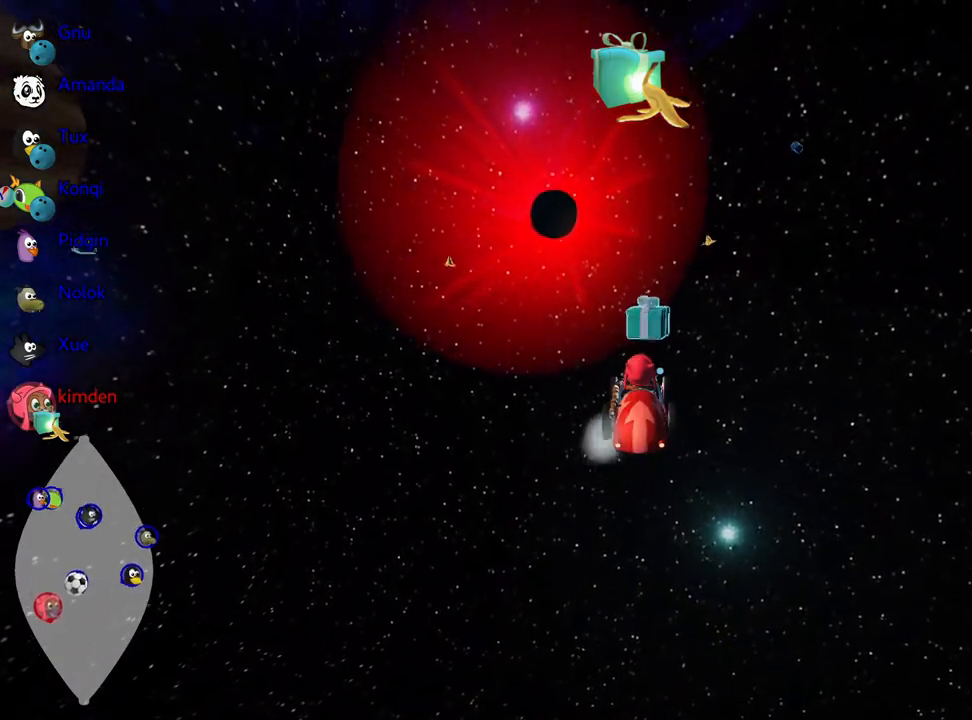
{"keys": ["left", "up"], "events": [[150, "left", "down"]]}
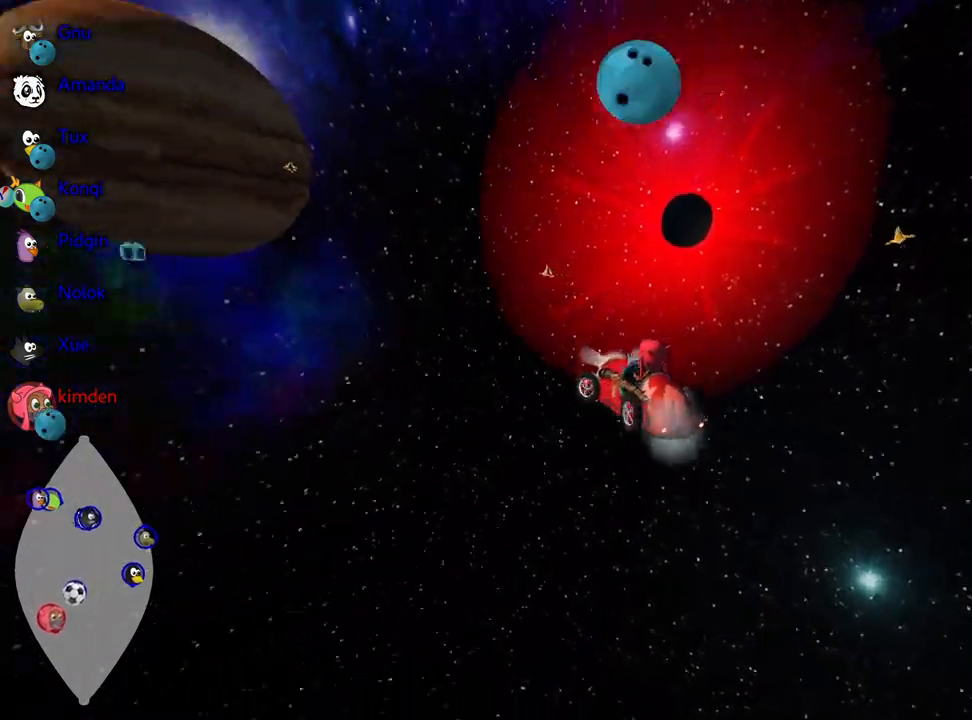
{"keys": [], "events": [[17, "right", "down"], [33, "up", "up"], [83, "left", "up"], [233, "right", "up"], [250, "left", "down"], [500, "left", "up"]]}
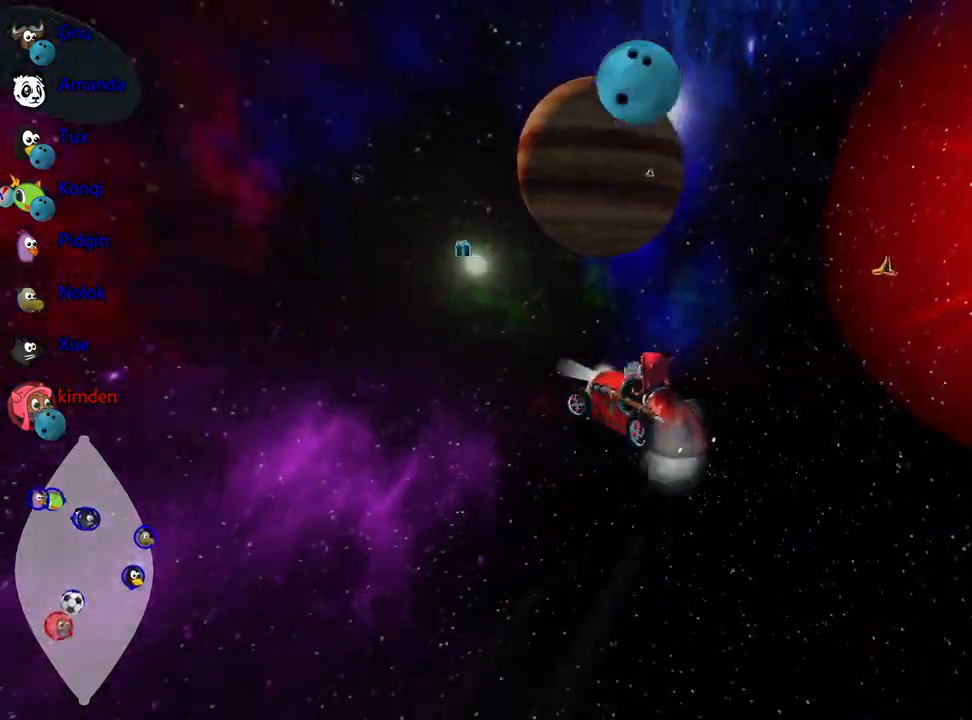
{"keys": ["down"], "events": [[150, "down", "down"]]}
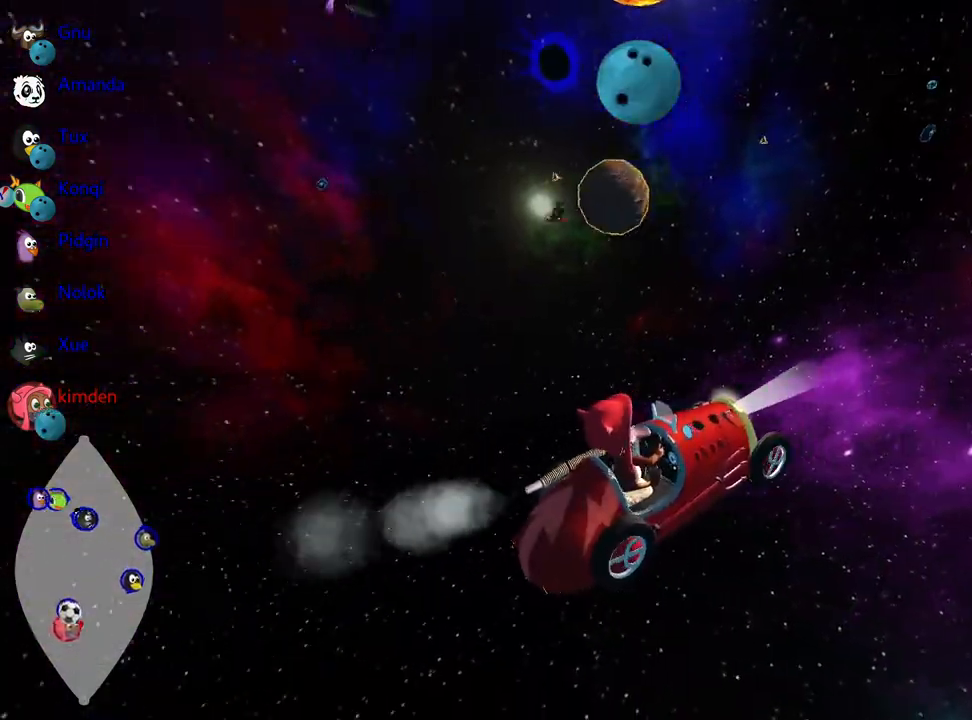
{"keys": ["down", "left"], "events": [[450, "left", "down"]]}
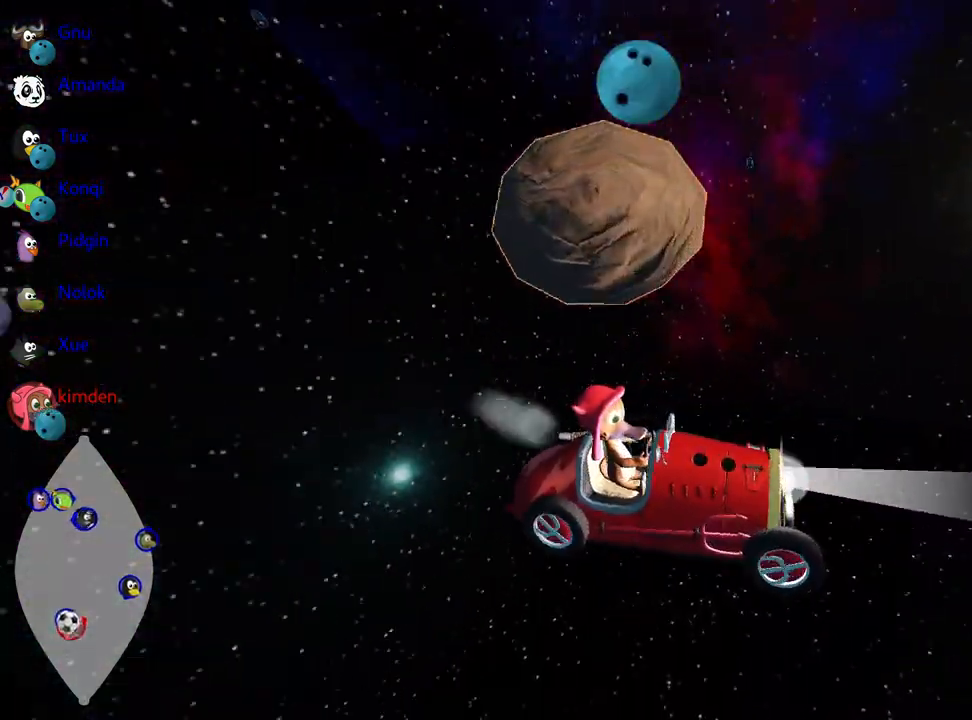
{"keys": ["down"], "events": [[300, "left", "up"]]}
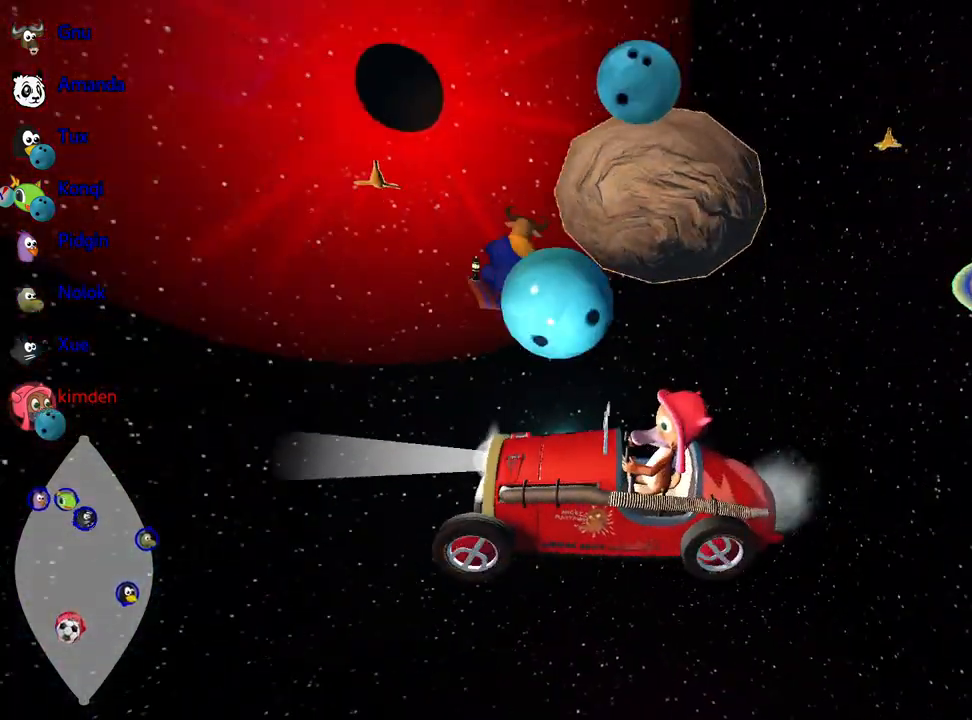
{"keys": ["down", "right"], "events": [[217, "right", "down"]]}
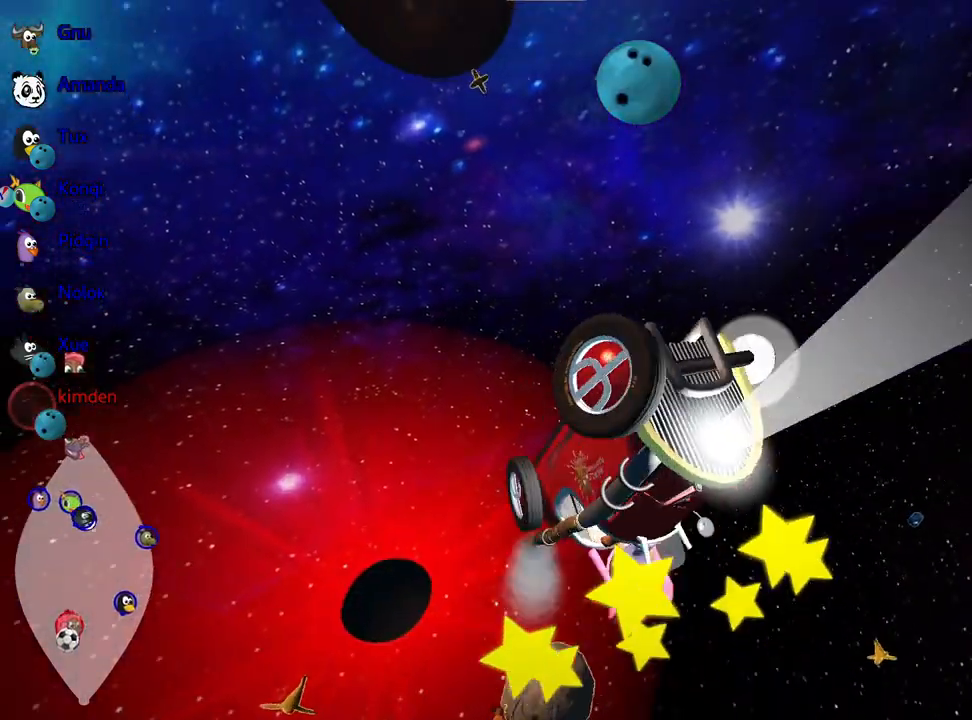
{"keys": ["down"], "events": [[400, "right", "up"]]}
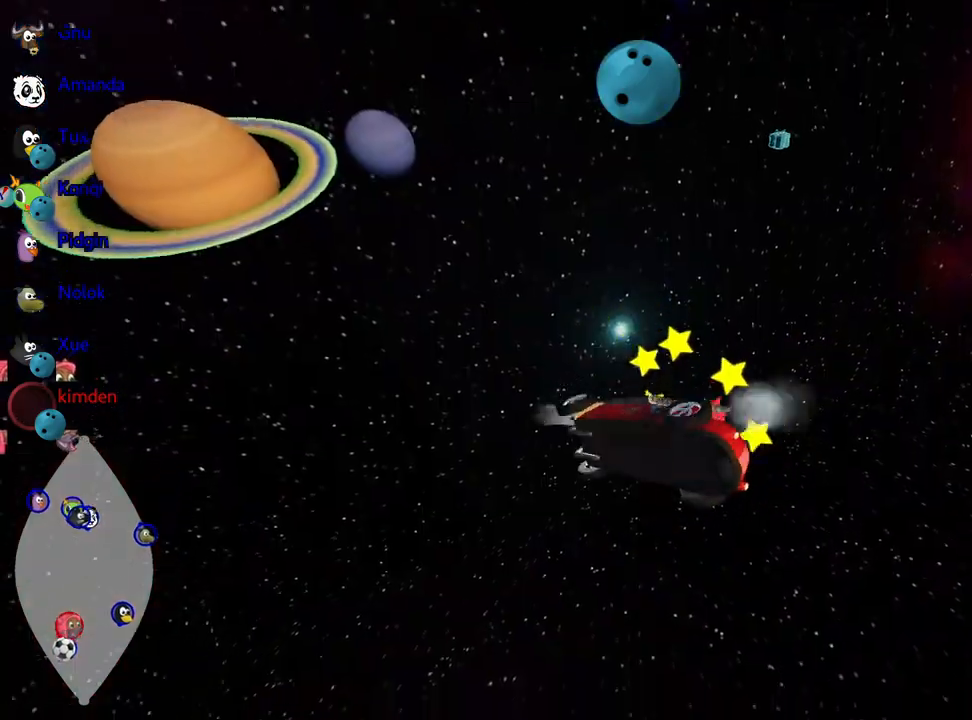
{"keys": [], "events": [[50, "down", "up"]]}
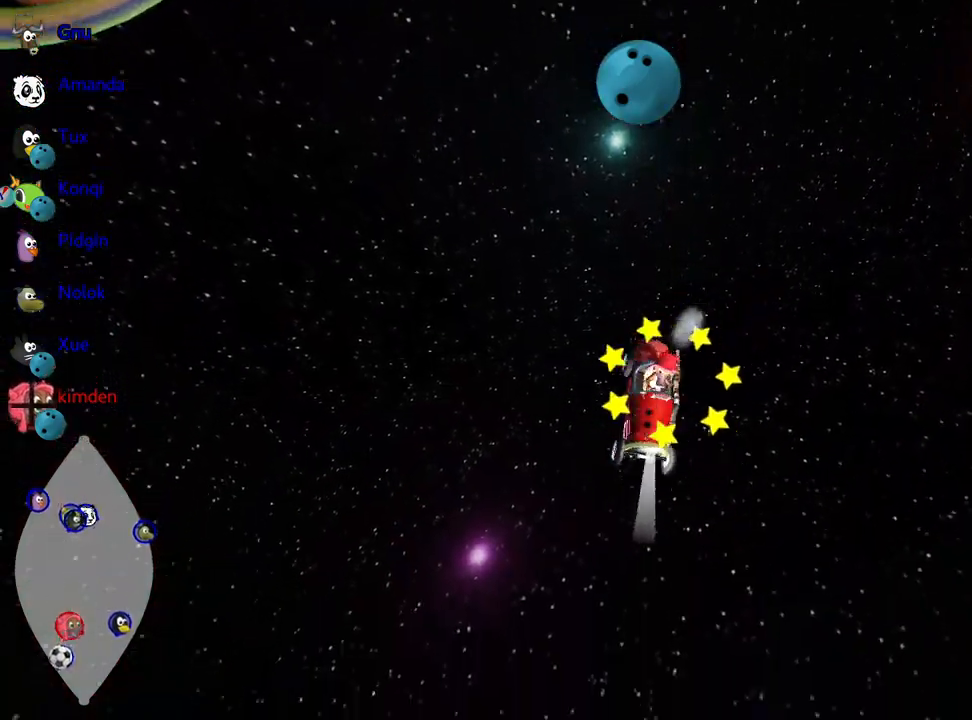
{"keys": ["down", "right"], "events": [[33, "down", "down"], [100, "right", "down"]]}
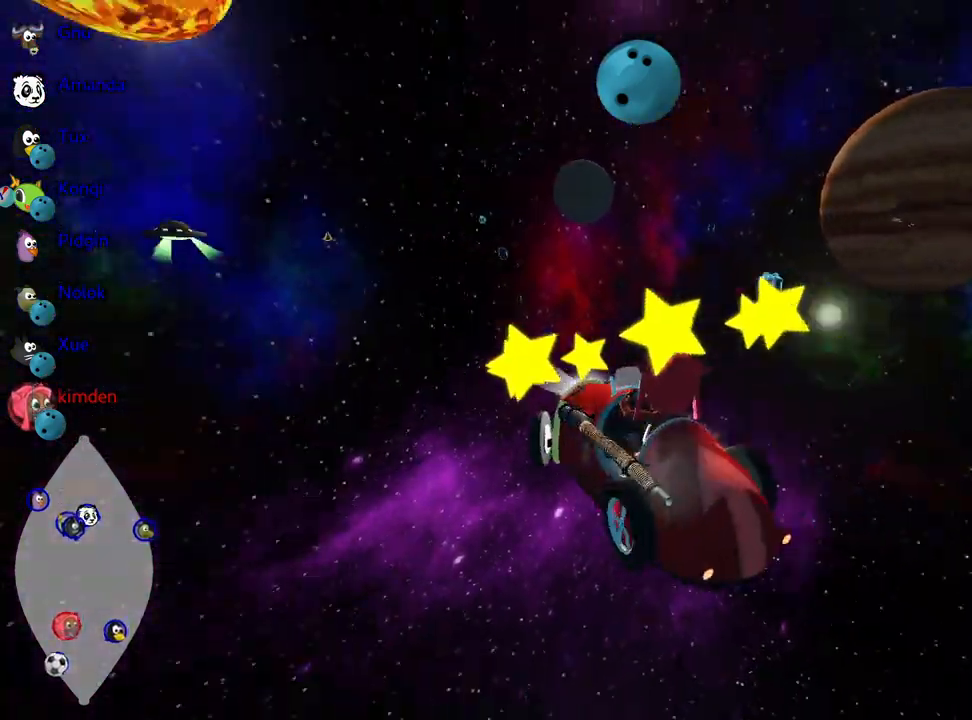
{"keys": ["right", "up"], "events": [[133, "right", "up"], [150, "down", "up"], [200, "up", "down"], [350, "right", "down"]]}
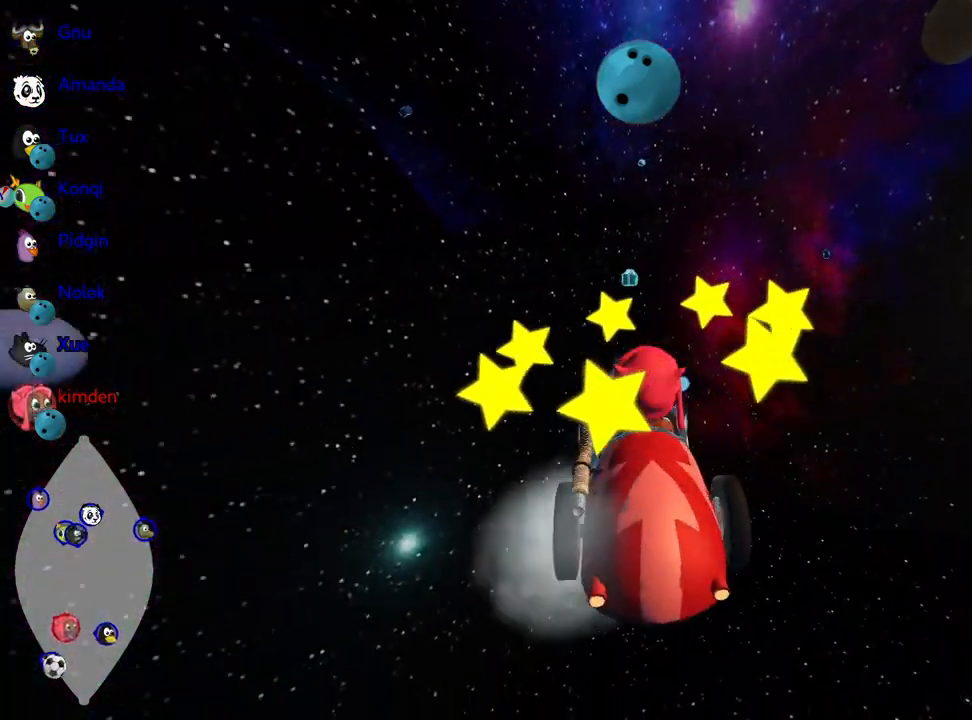
{"keys": ["right", "up"], "events": [[217, "right", "up"], [483, "right", "down"]]}
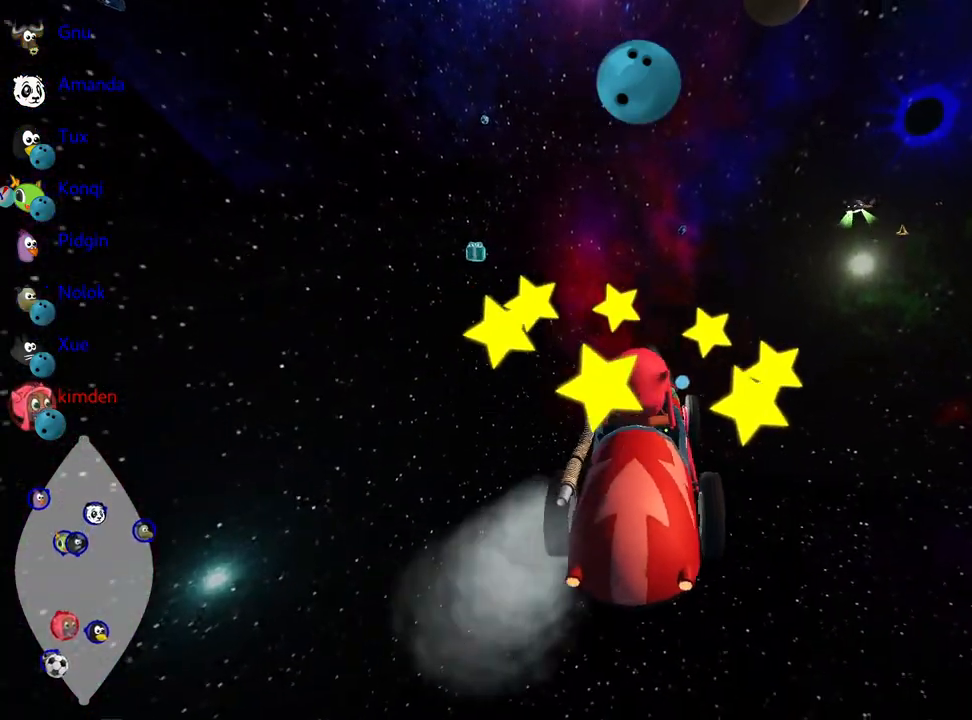
{"keys": ["right", "up"], "events": []}
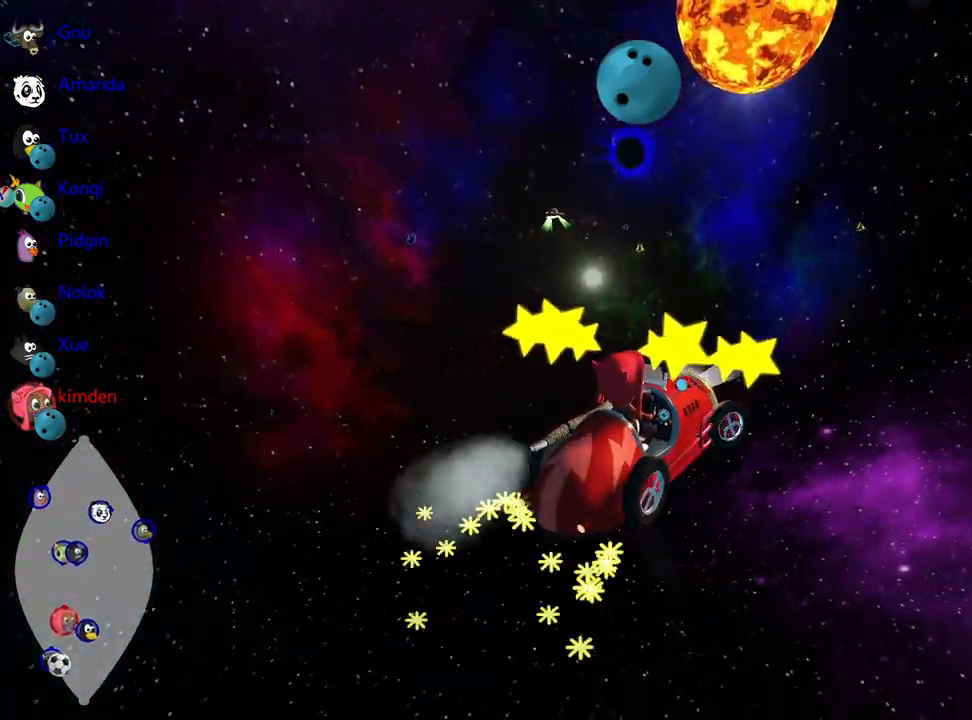
{"keys": ["right", "up"], "events": []}
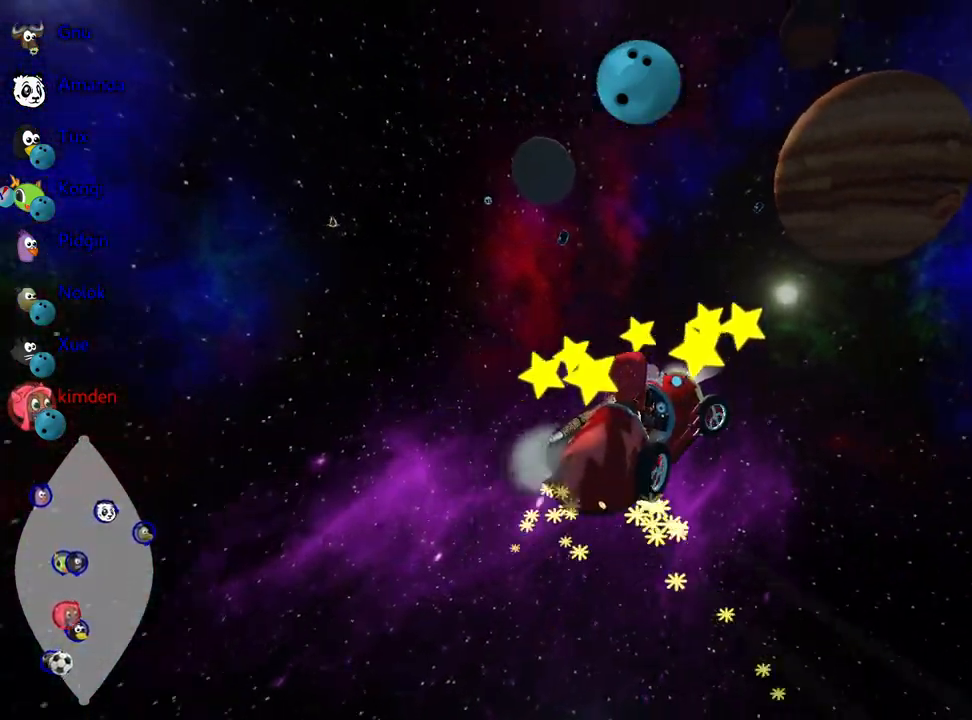
{"keys": ["right", "up"], "events": []}
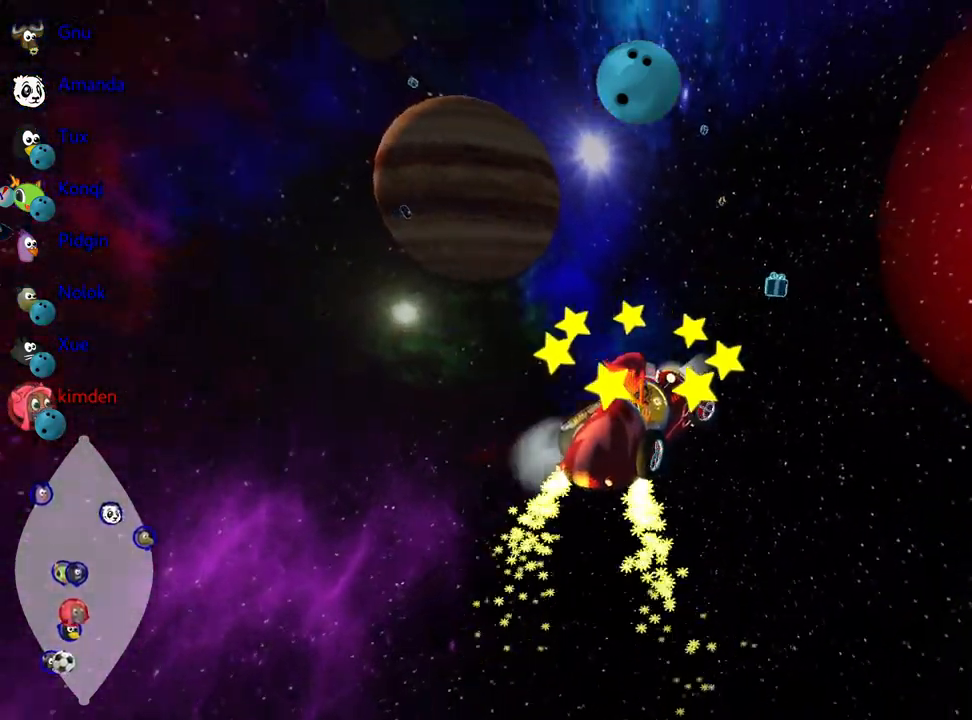
{"keys": ["up"], "events": [[283, "right", "up"]]}
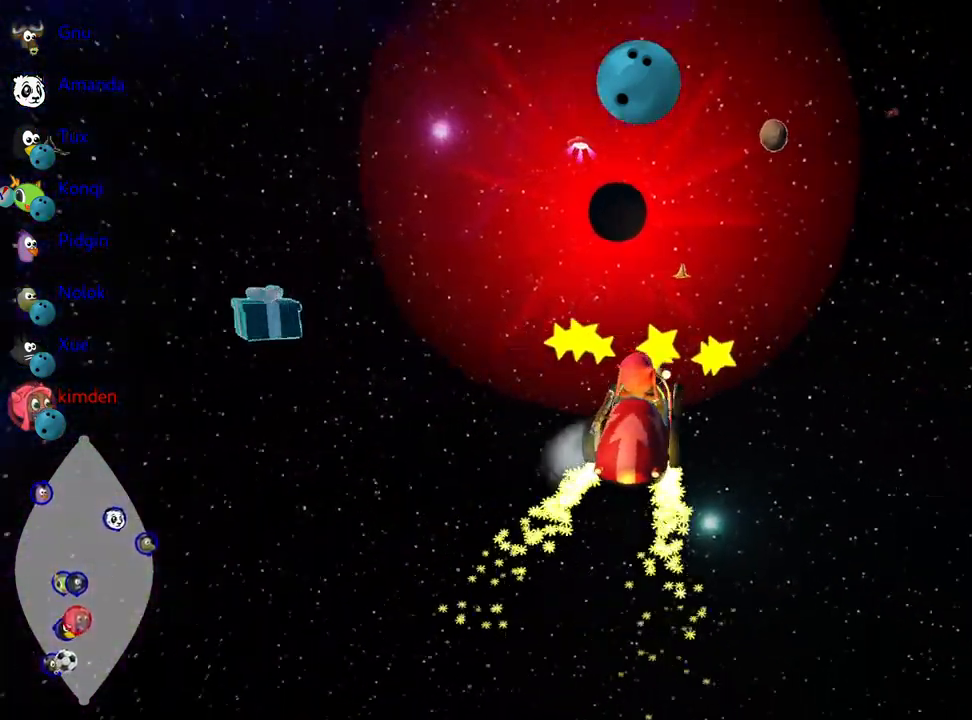
{"keys": ["left", "up"], "events": [[483, "left", "down"]]}
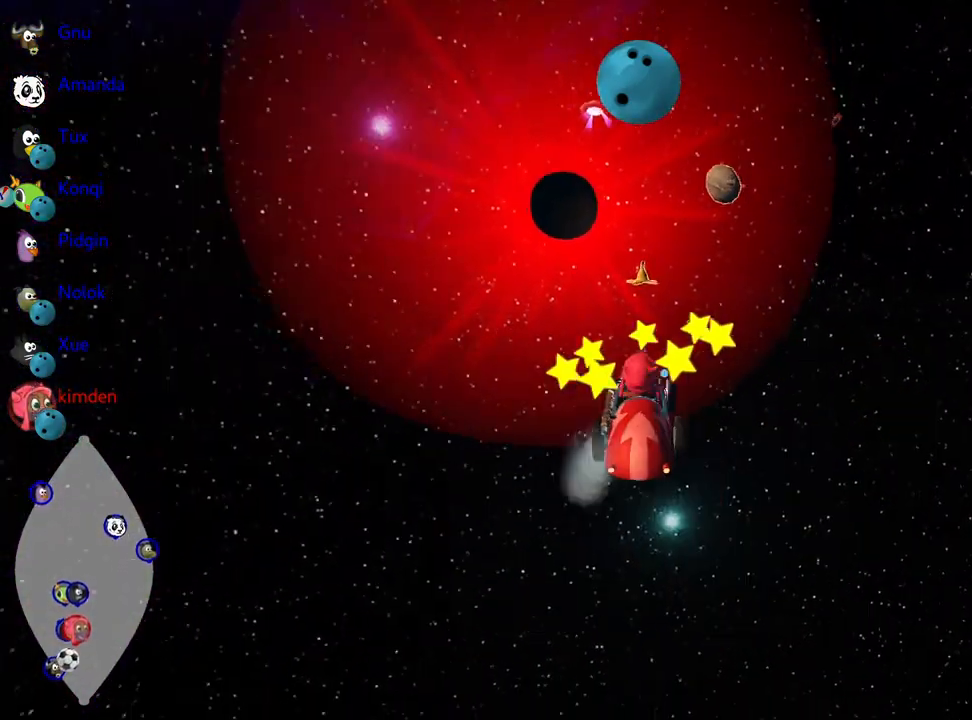
{"keys": ["up"], "events": [[417, "left", "up"]]}
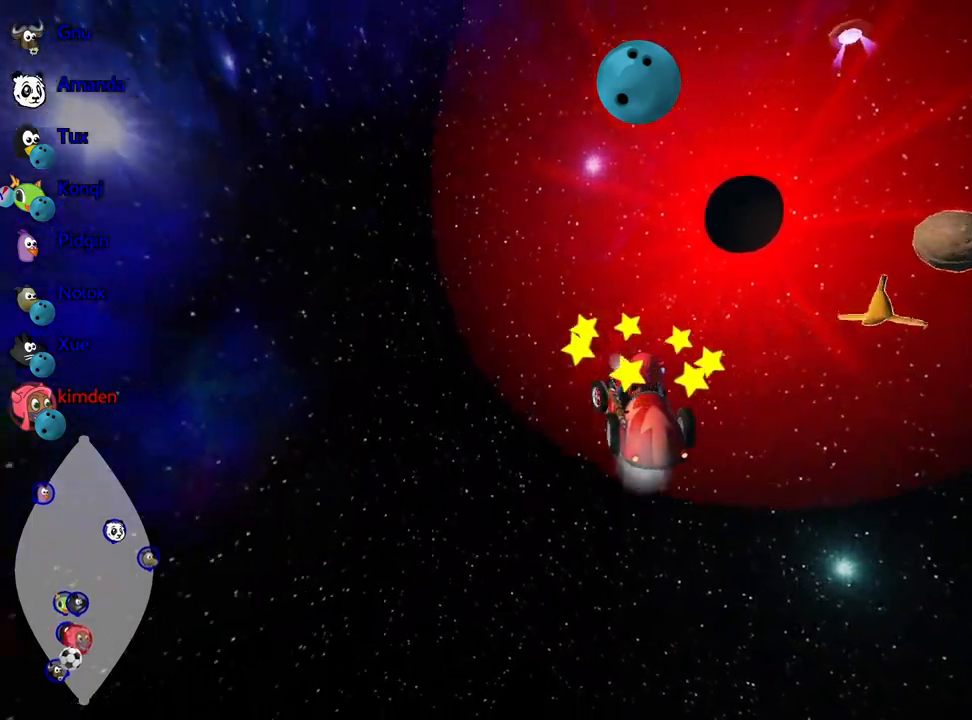
{"keys": ["right"], "events": [[250, "right", "down"], [267, "up", "up"]]}
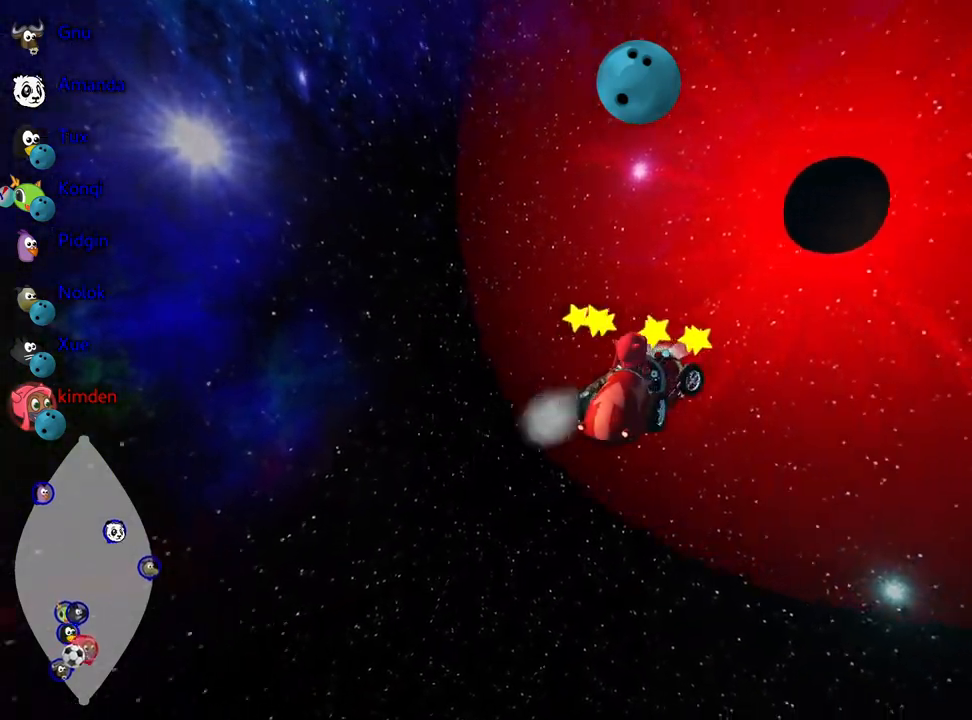
{"keys": ["down", "right"], "events": [[400, "down", "down"]]}
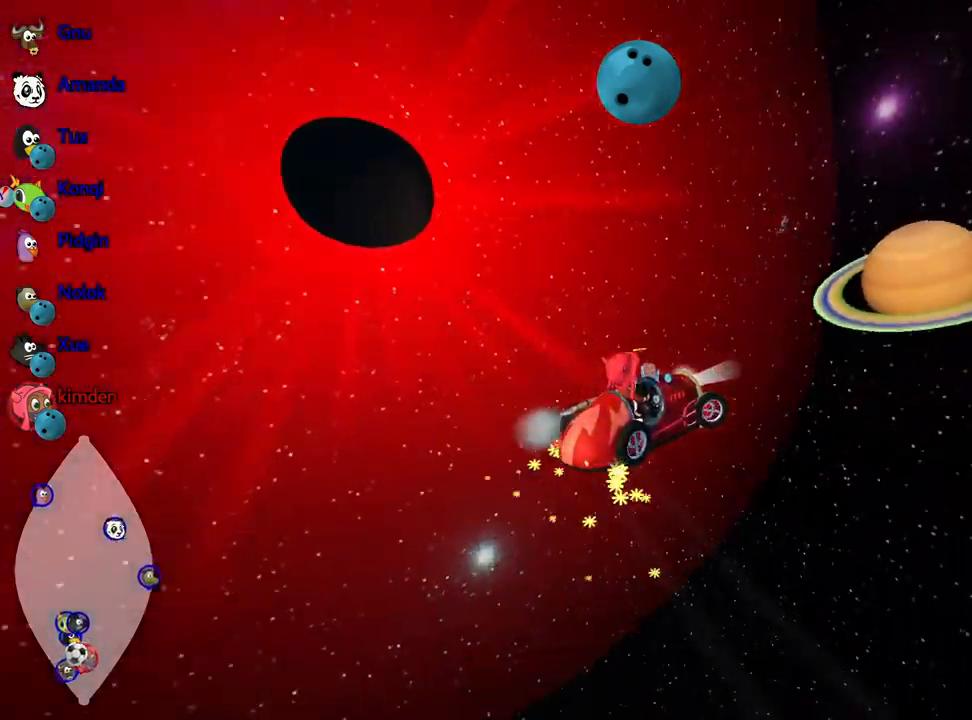
{"keys": [], "events": [[183, "down", "up"], [300, "right", "up"]]}
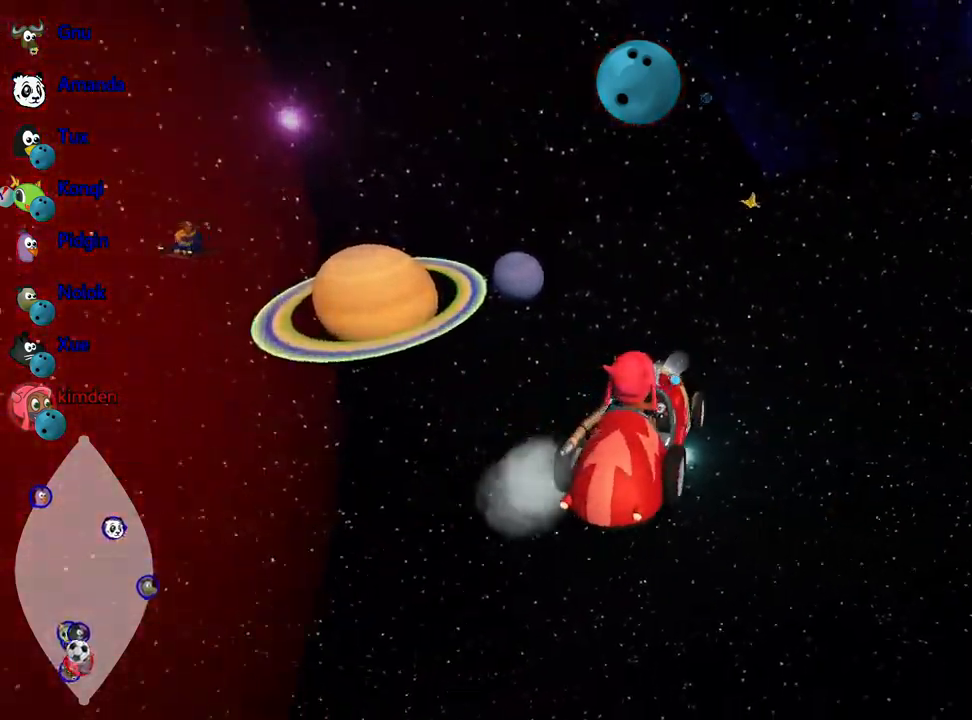
{"keys": ["right"], "events": [[83, "right", "down"]]}
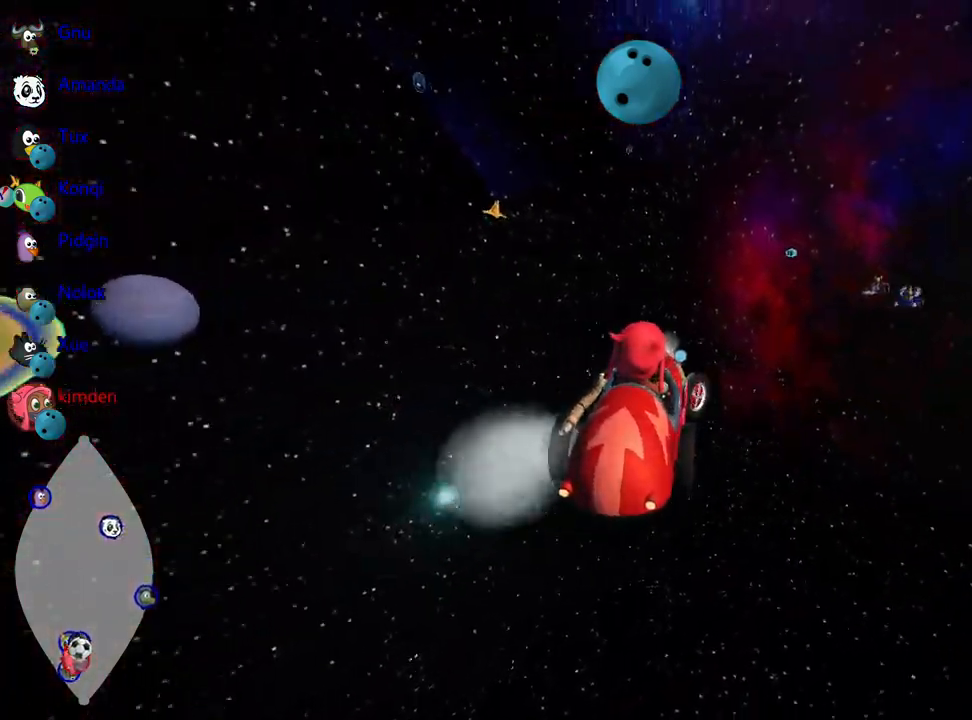
{"keys": [], "events": [[367, "right", "up"]]}
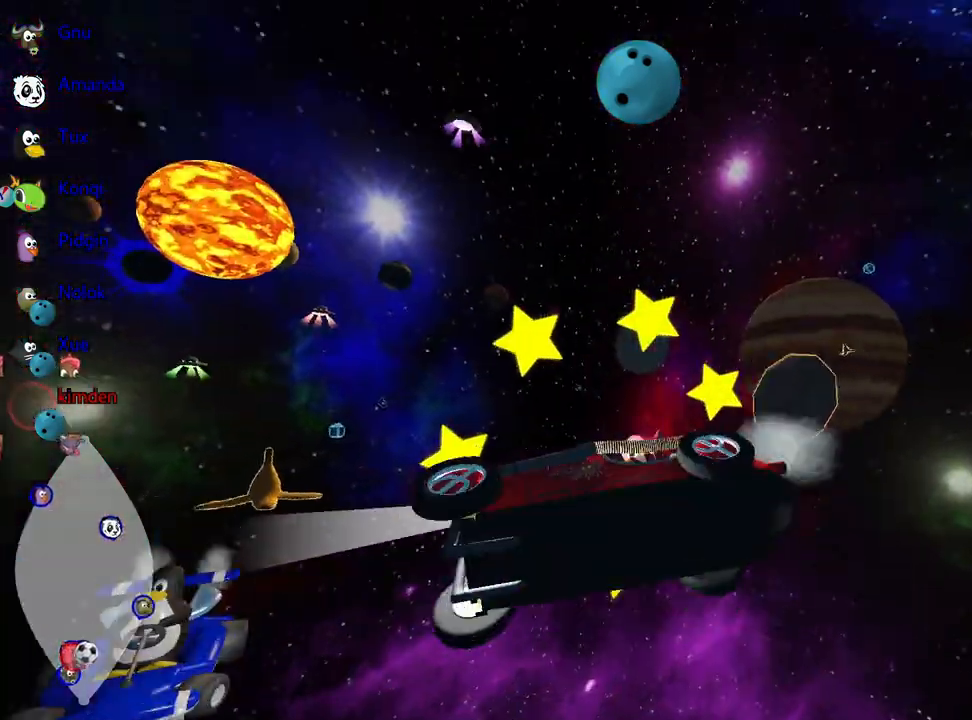
{"keys": [], "events": []}
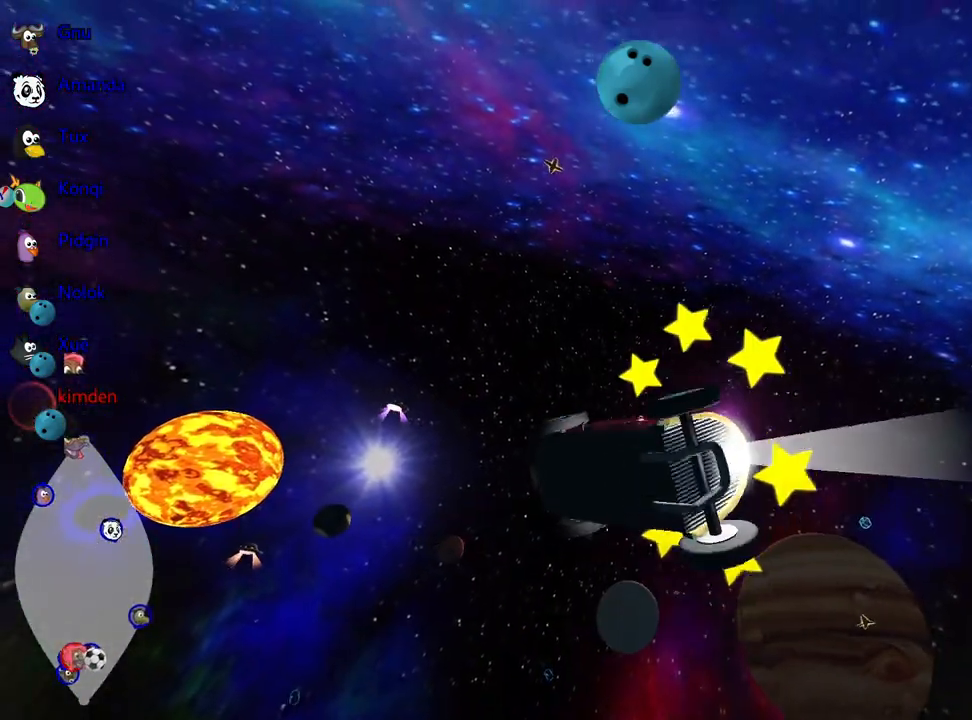
{"keys": [], "events": []}
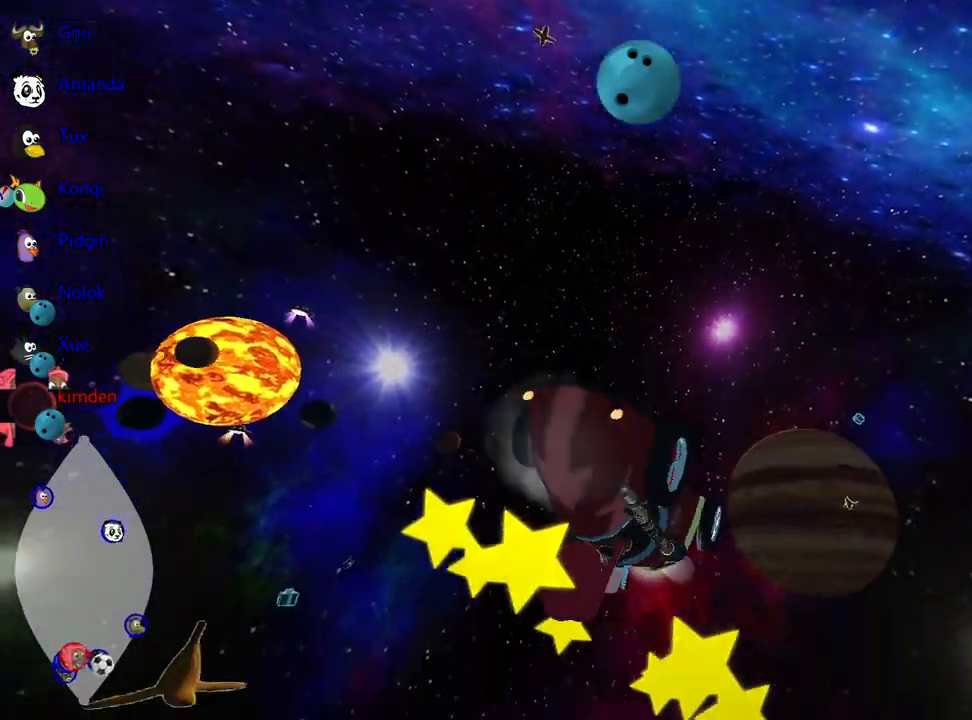
{"keys": [], "events": []}
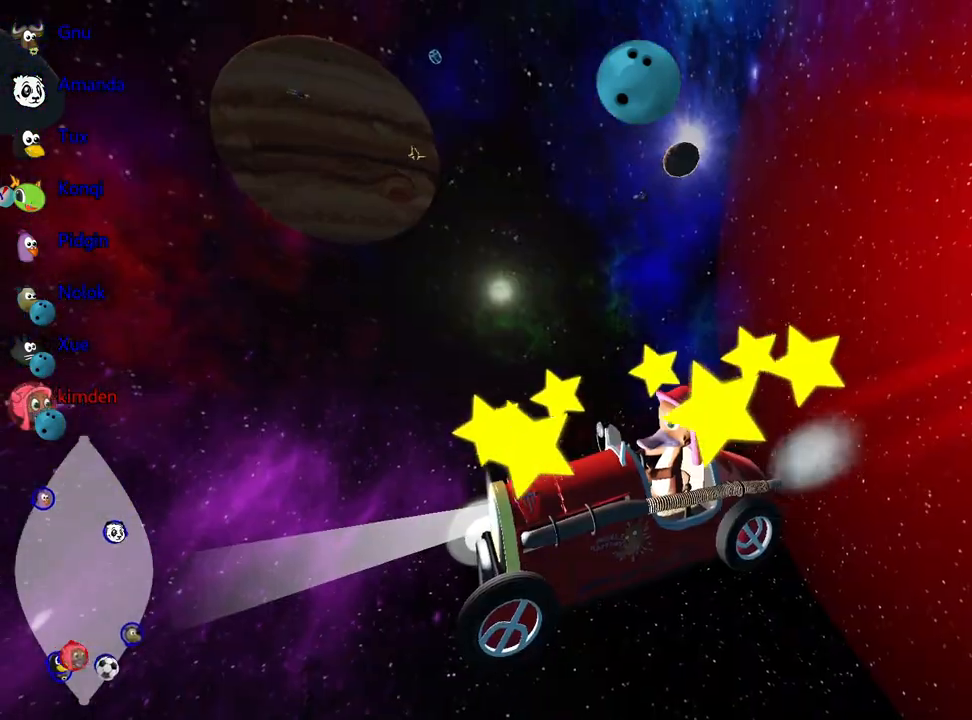
{"keys": ["down", "left"], "events": [[33, "down", "down"], [50, "left", "down"]]}
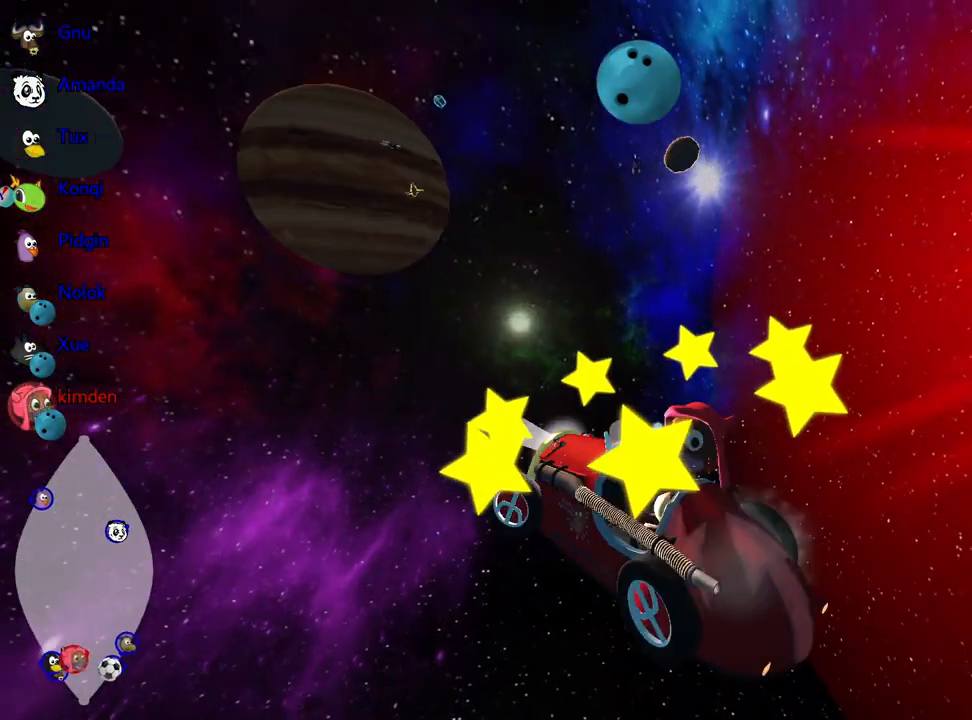
{"keys": ["up"], "events": [[167, "left", "up"], [183, "down", "up"], [283, "up", "down"]]}
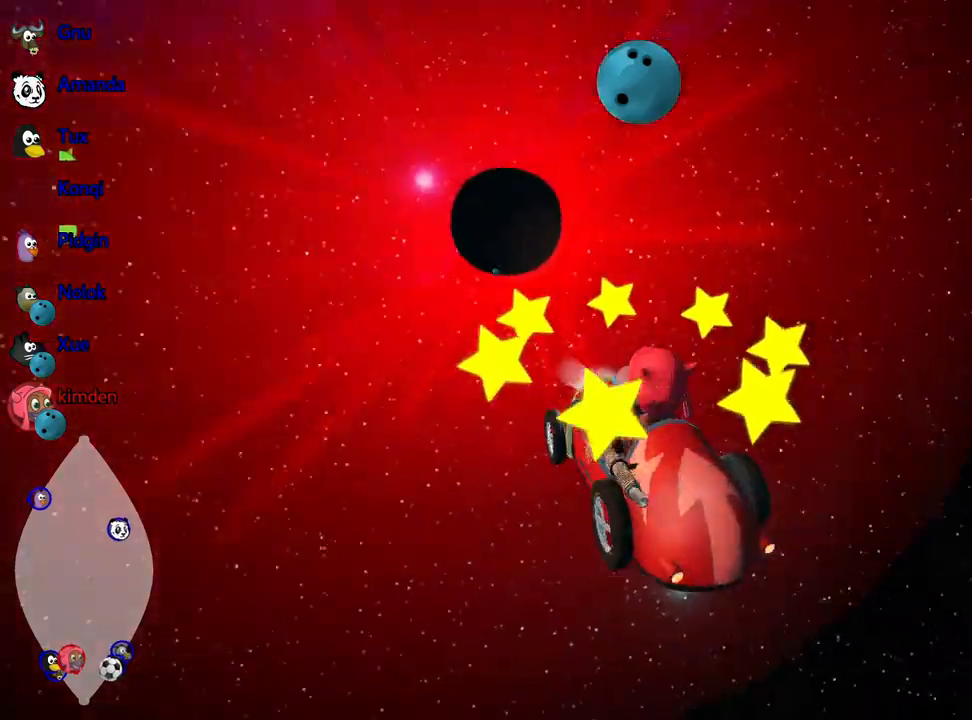
{"keys": ["up"], "events": []}
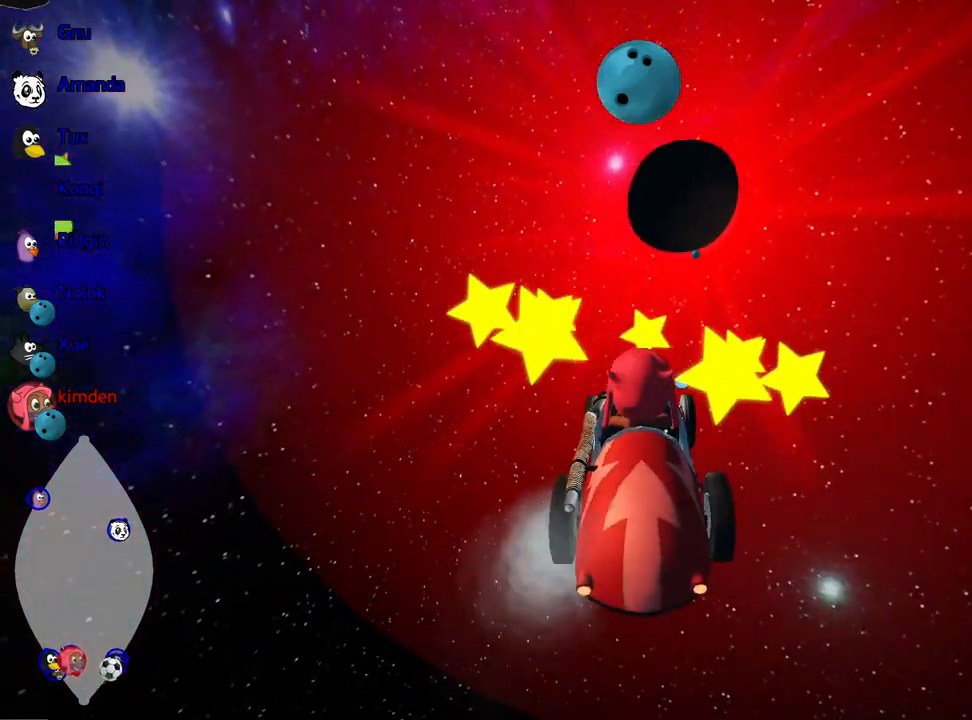
{"keys": ["up"], "events": [[17, "left", "down"], [200, "left", "up"]]}
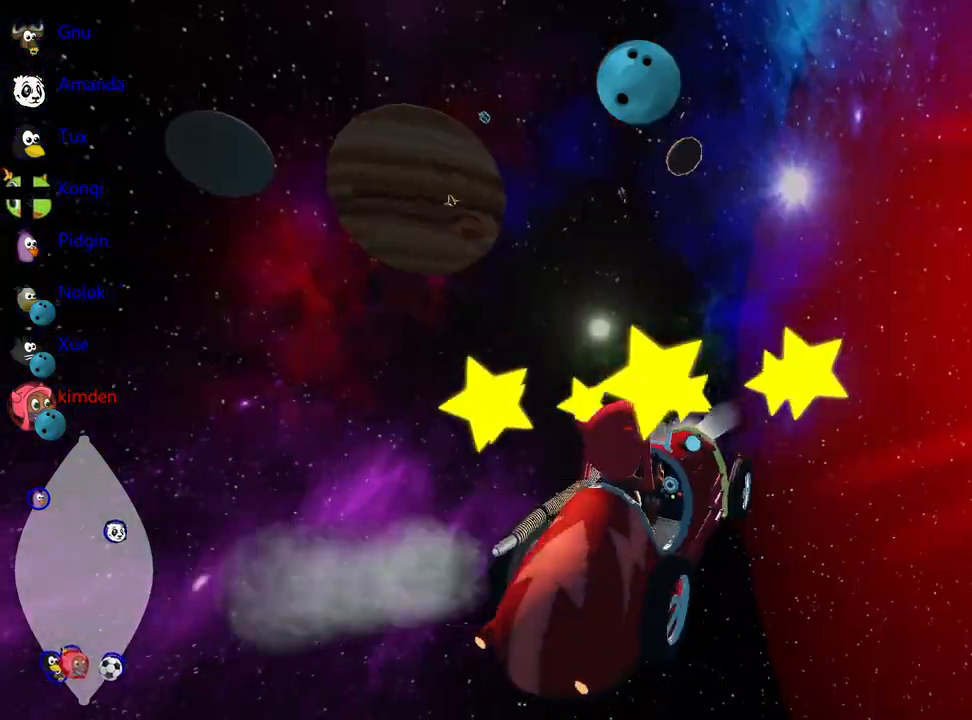
{"keys": ["up"], "events": []}